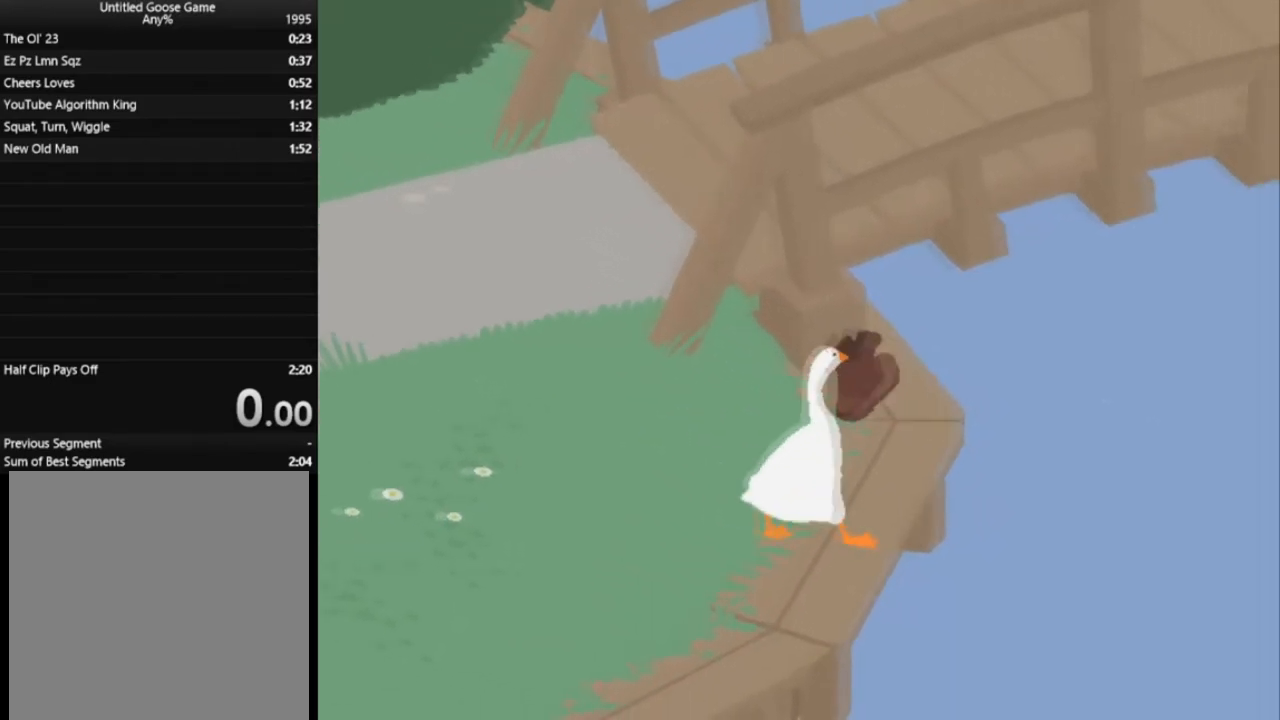
Gameplay with a controller (Xbox layout); each line is a JSON object with the inputs held at the frame after it. "events" lists button and stick changes between this image and that frame as [ms after this image, input, new state], when the widget could be followed in between. Not read: L3 R3 right_stick.
{"buttons": ["L1"], "left_stick": "center", "events": [[34, "left_stick", "up-right"], [351, "left_stick", "center"]]}
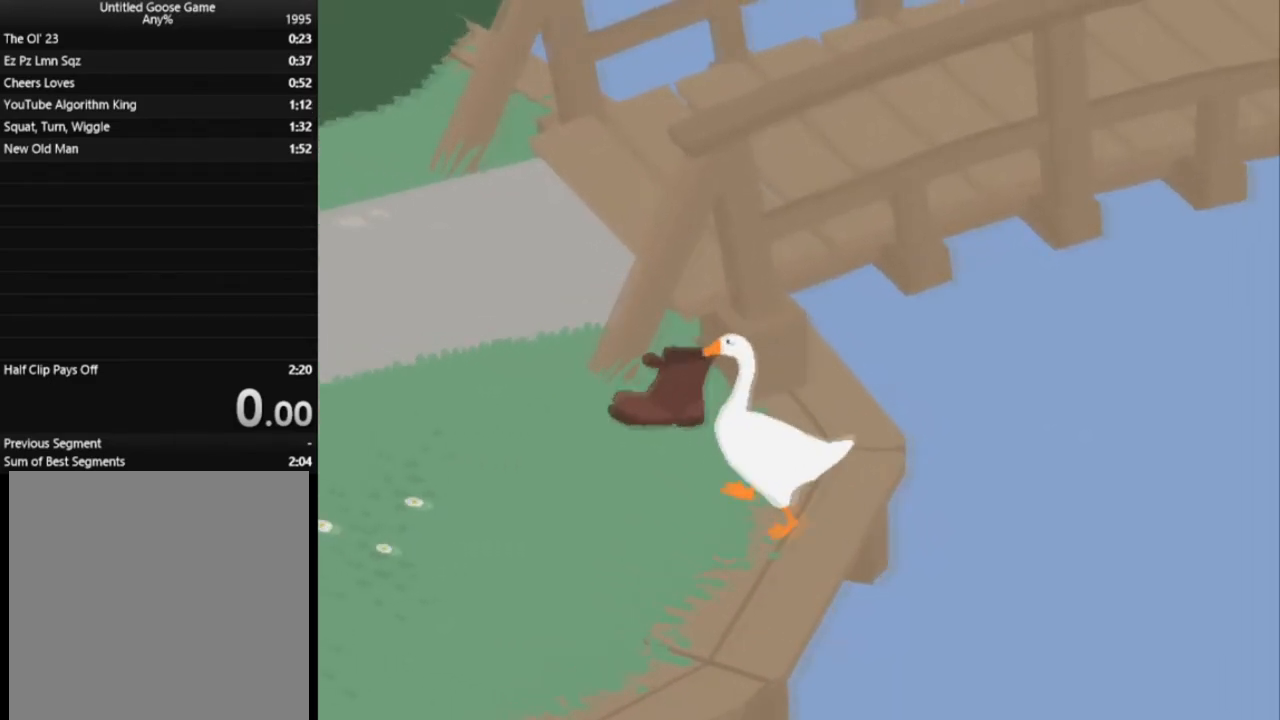
{"buttons": ["L1"], "left_stick": "down-right", "events": [[33, "left_stick", "down"], [417, "left_stick", "down-right"]]}
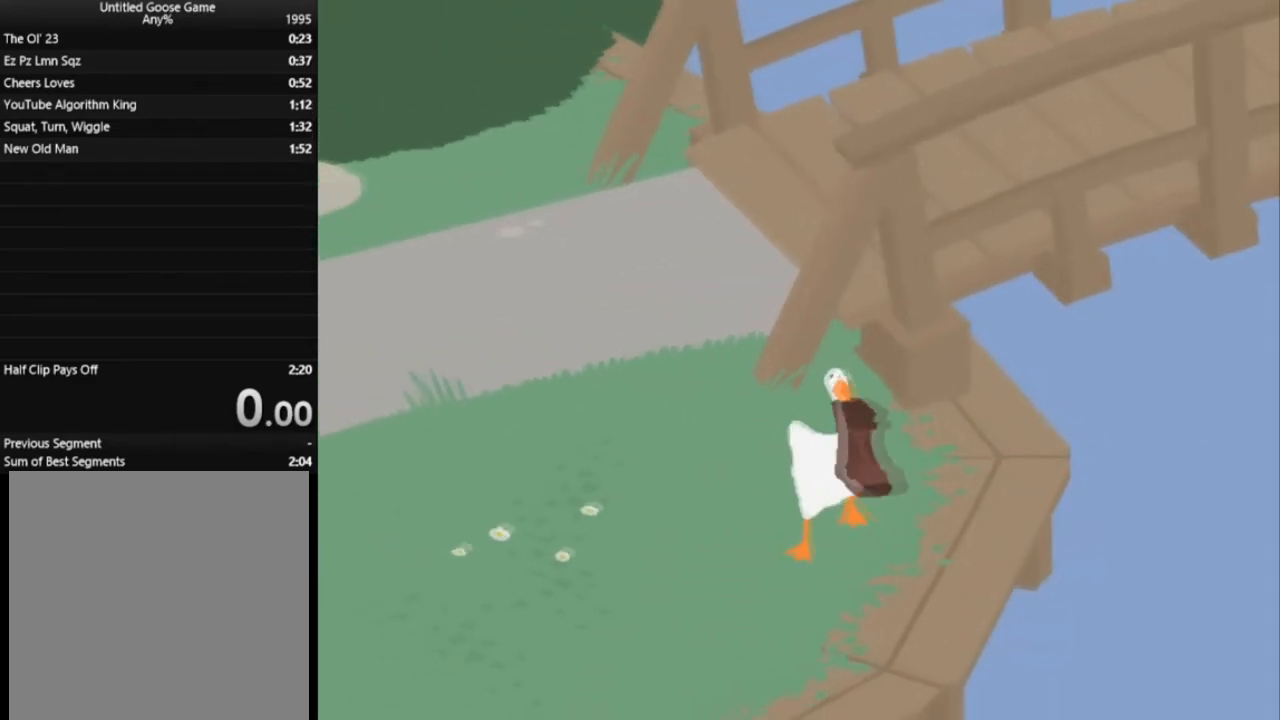
{"buttons": ["L1"], "left_stick": "up-right", "events": [[150, "left_stick", "right"], [384, "left_stick", "up-right"]]}
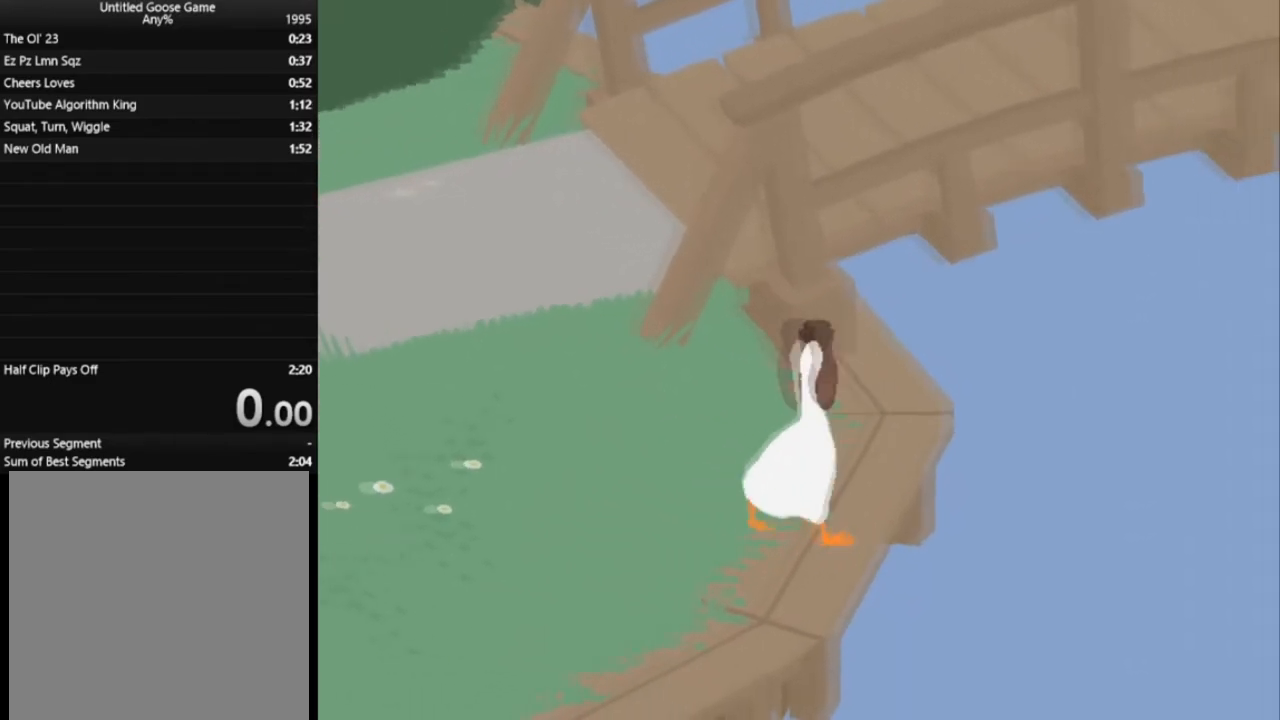
{"buttons": ["L1"], "left_stick": "center", "events": [[116, "left_stick", "center"]]}
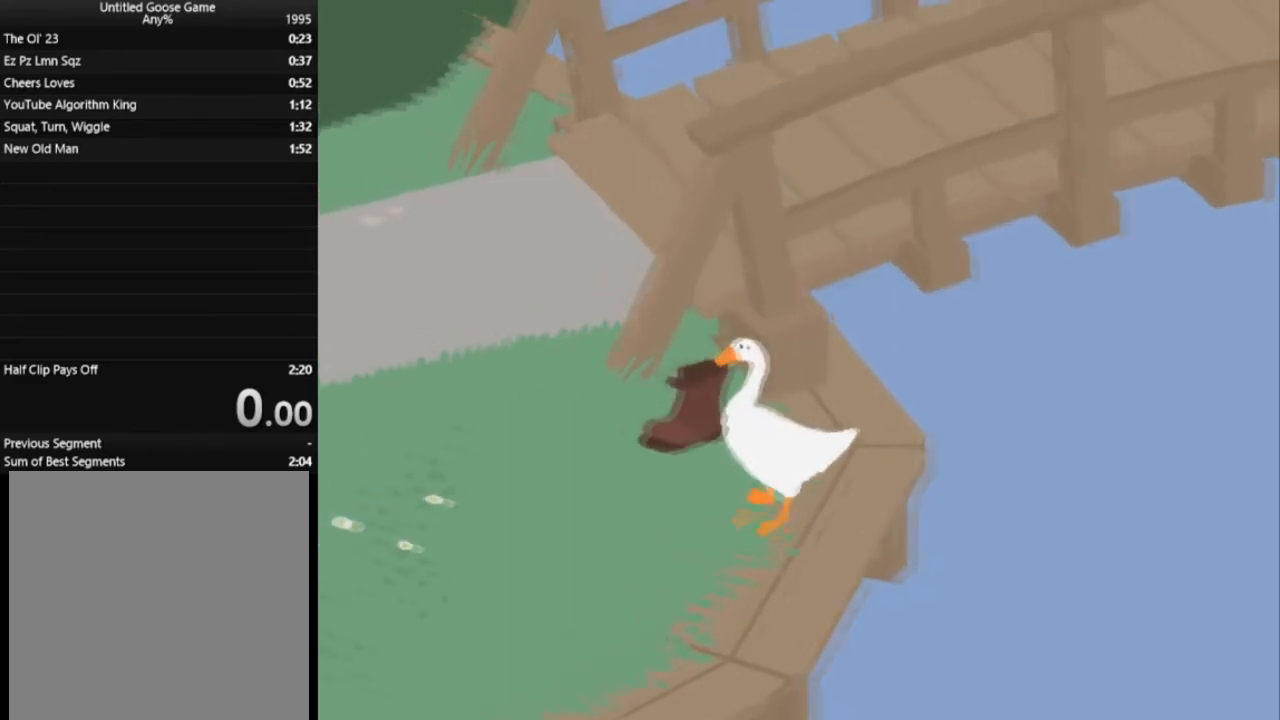
{"buttons": ["L1"], "left_stick": "down-right", "events": [[17, "left_stick", "down"], [467, "left_stick", "down-right"]]}
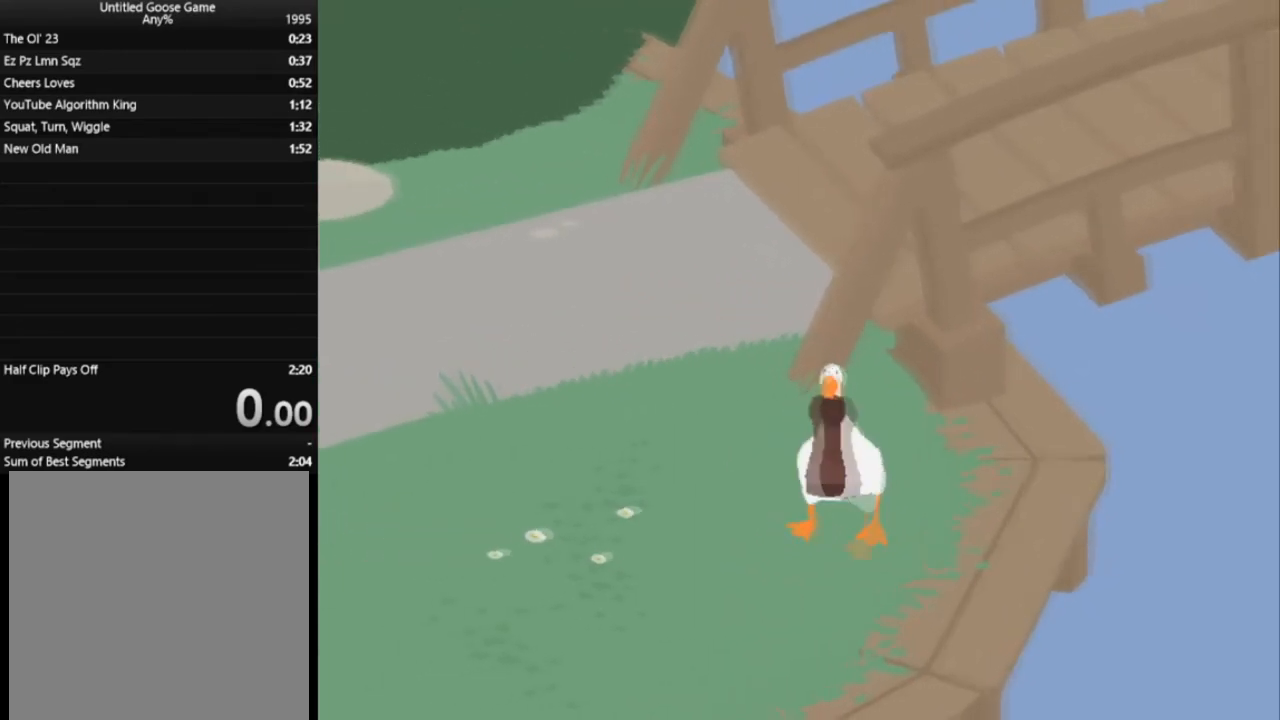
{"buttons": ["L1"], "left_stick": "right", "events": [[300, "left_stick", "right"]]}
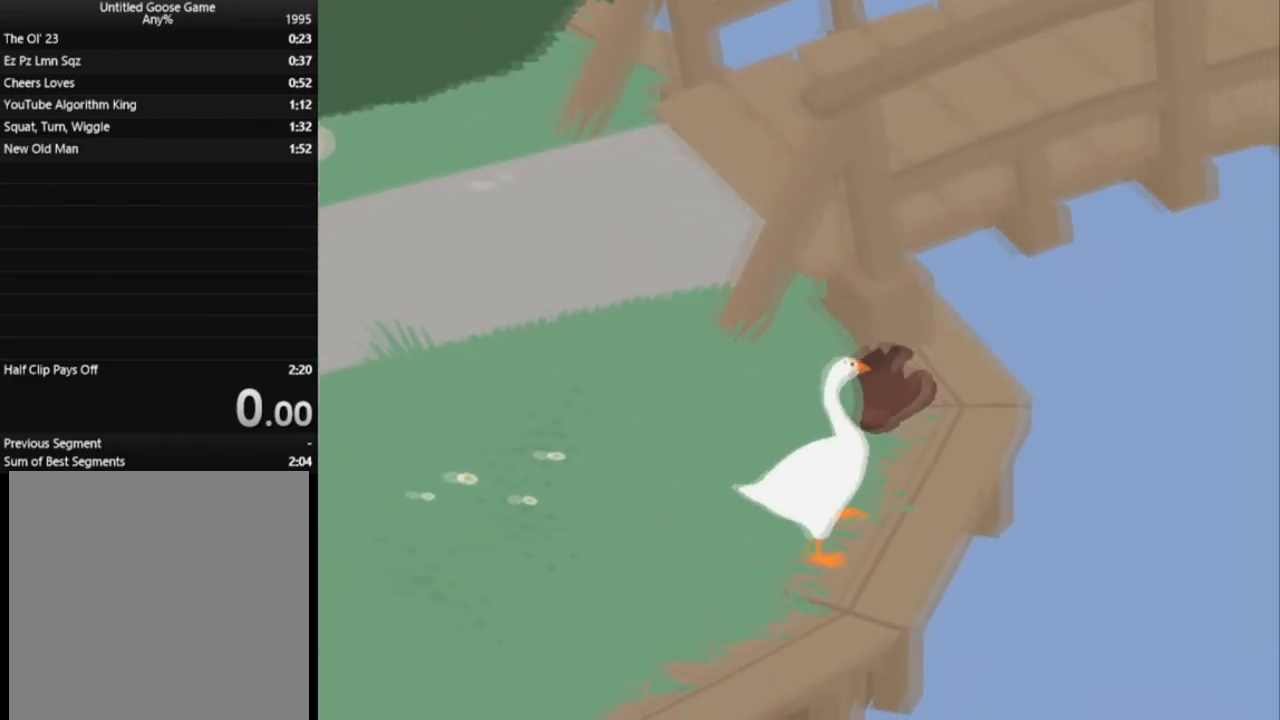
{"buttons": ["L1"], "left_stick": "center", "events": [[67, "left_stick", "up-right"], [284, "left_stick", "center"]]}
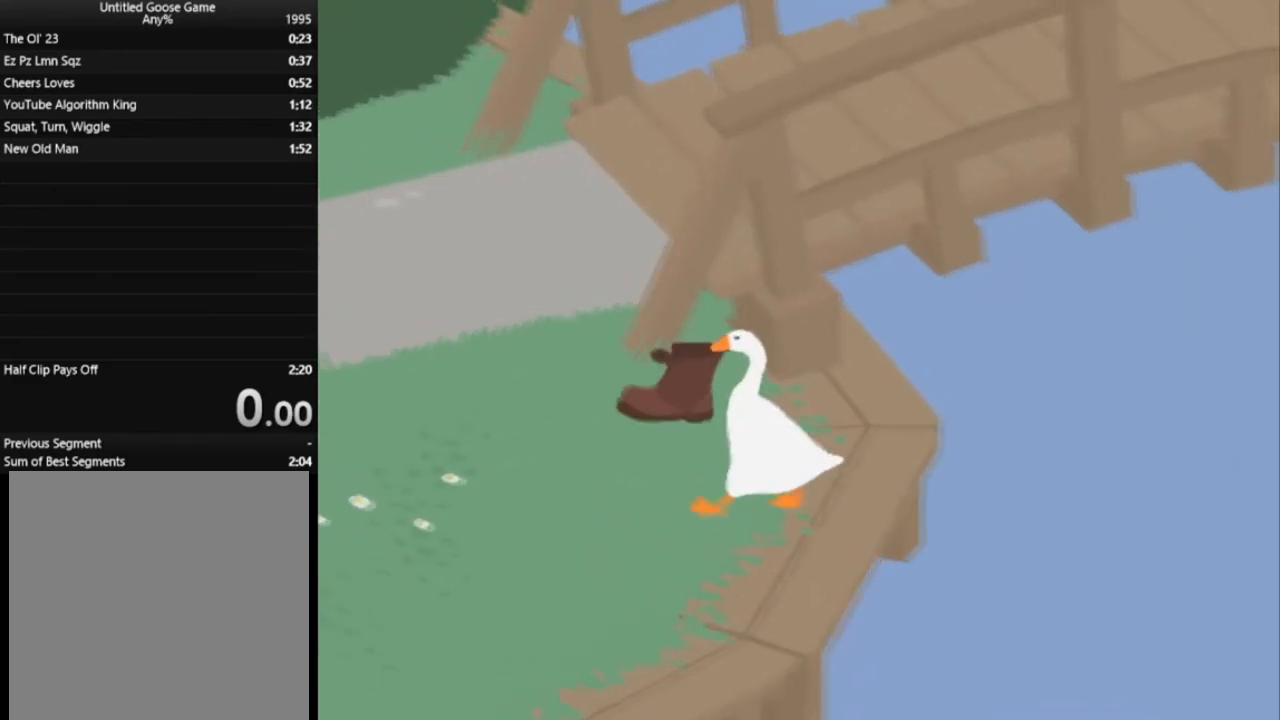
{"buttons": ["L1"], "left_stick": "down", "events": [[350, "left_stick", "down"]]}
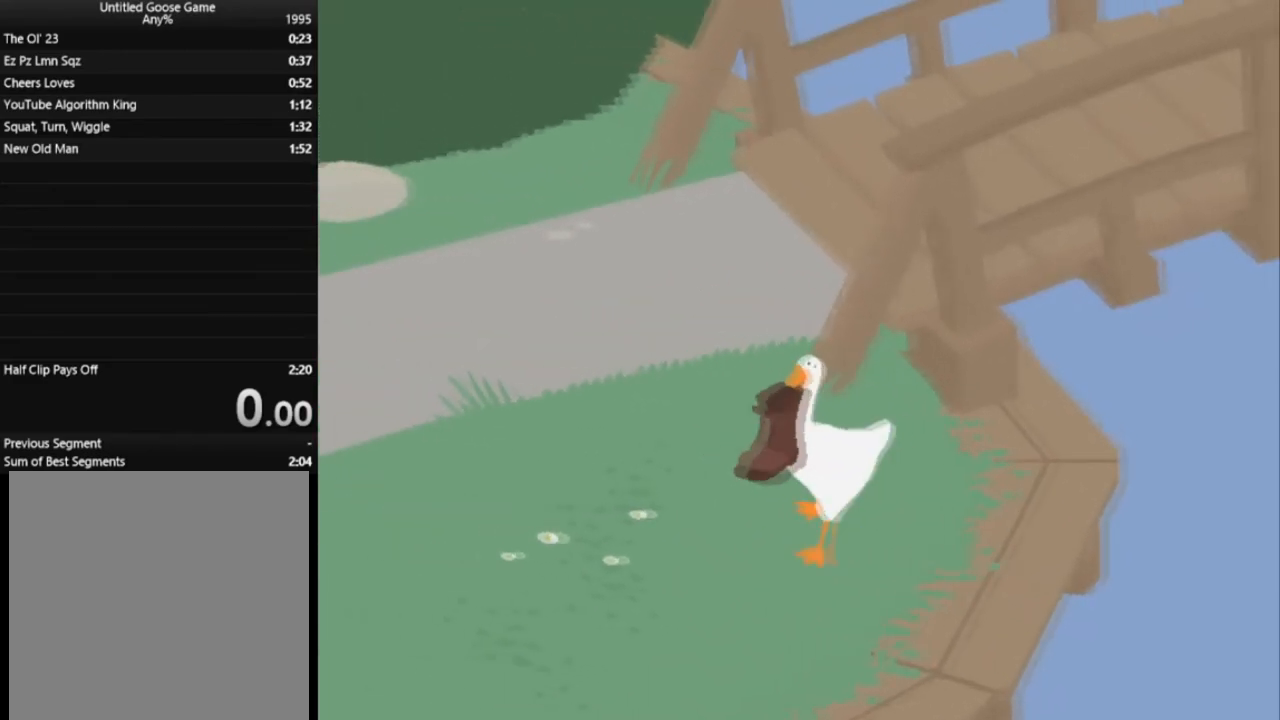
{"buttons": ["L1"], "left_stick": "right", "events": [[117, "left_stick", "down-right"], [434, "left_stick", "right"]]}
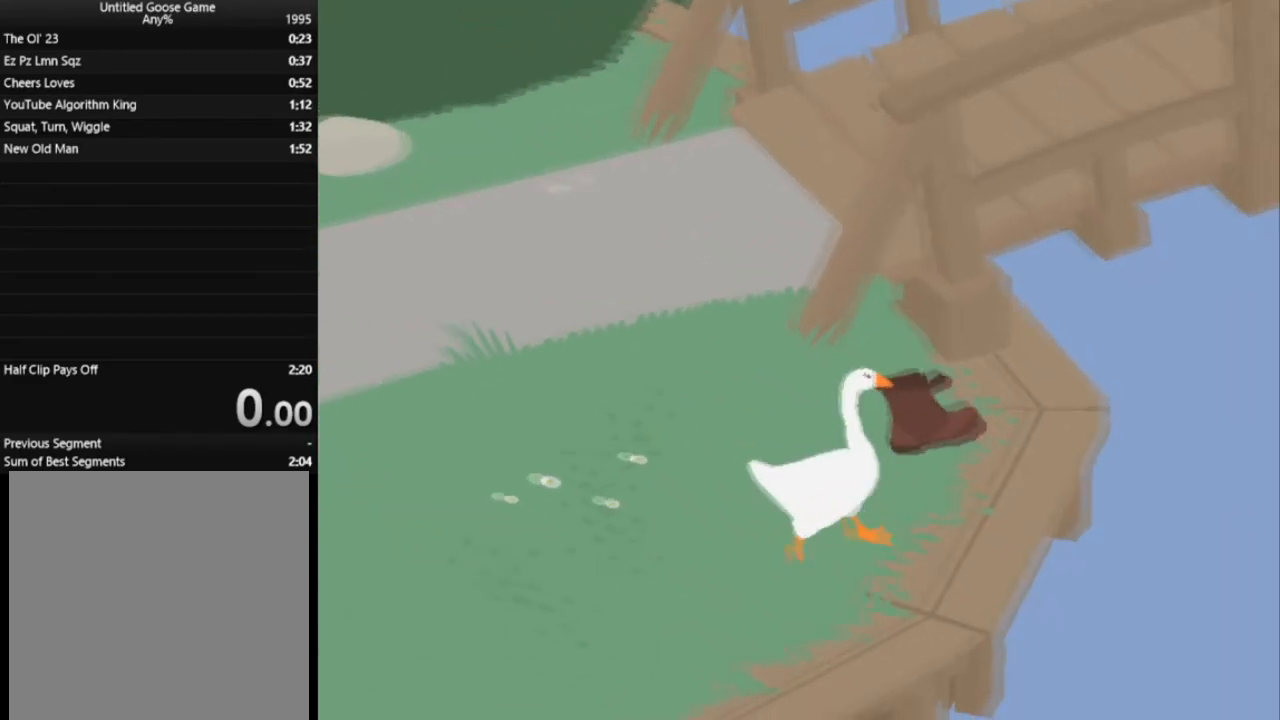
{"buttons": ["L1"], "left_stick": "right", "events": [[100, "left_stick", "up-right"], [317, "left_stick", "right"]]}